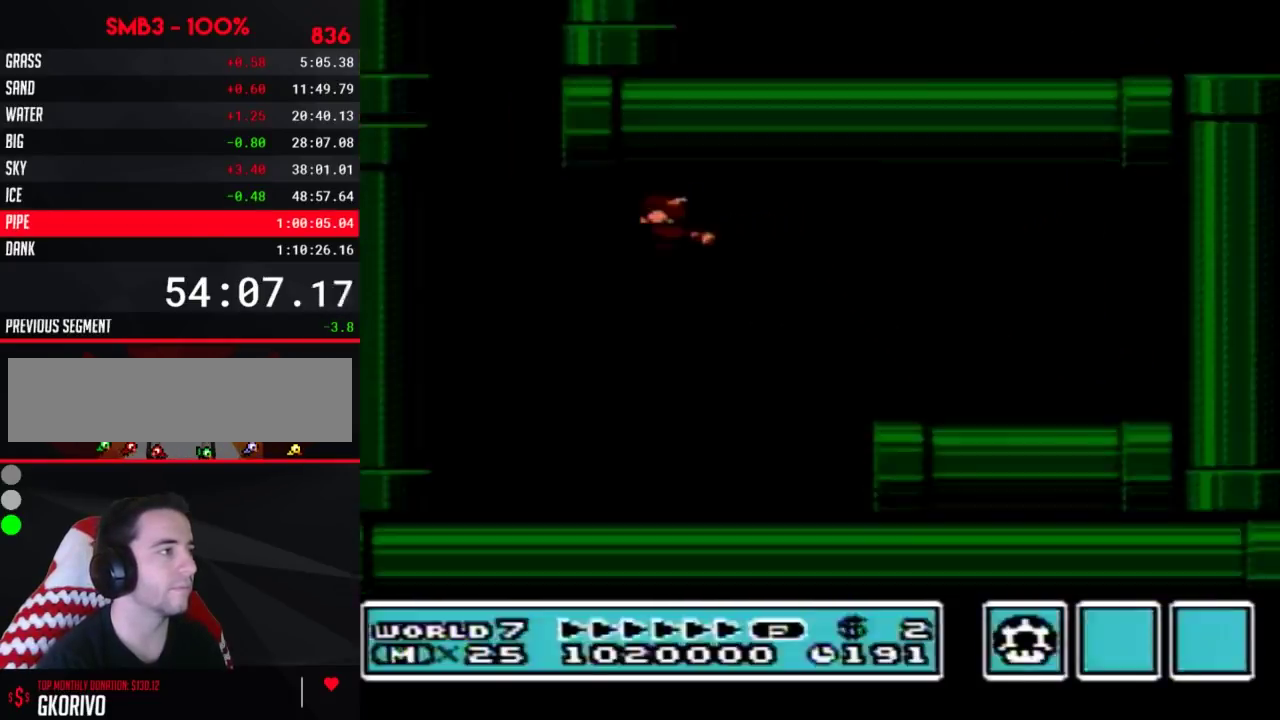
Gameplay with a controller (Nintendo layout); each line is a JSON object with the inputs held at the frame after it. "events" lists button and stick changes between this image and that frame as [ms after this image, input, new state], when the widget could be followed in between. Not read: L3 R3.
{"buttons": ["A", "B"], "events": [[383, "A", "down"], [483, "DPAD_LEFT", "up"]]}
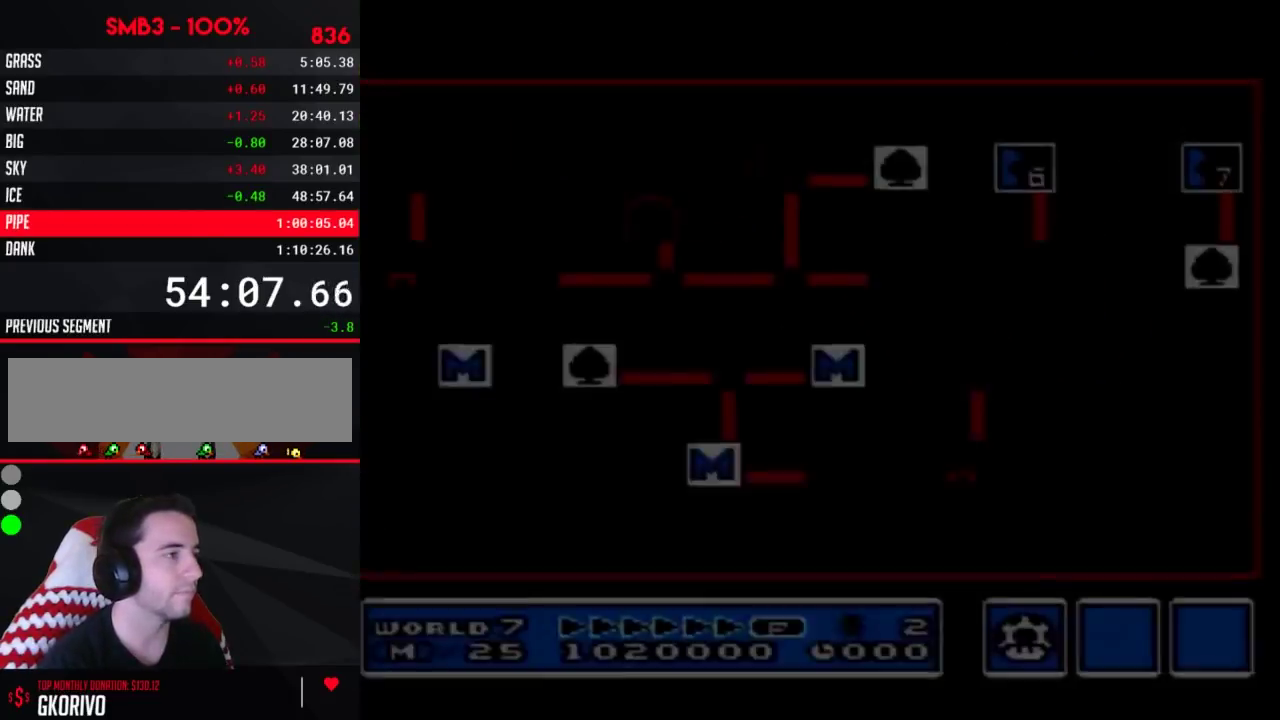
{"buttons": [], "events": [[17, "A", "up"], [17, "B", "up"]]}
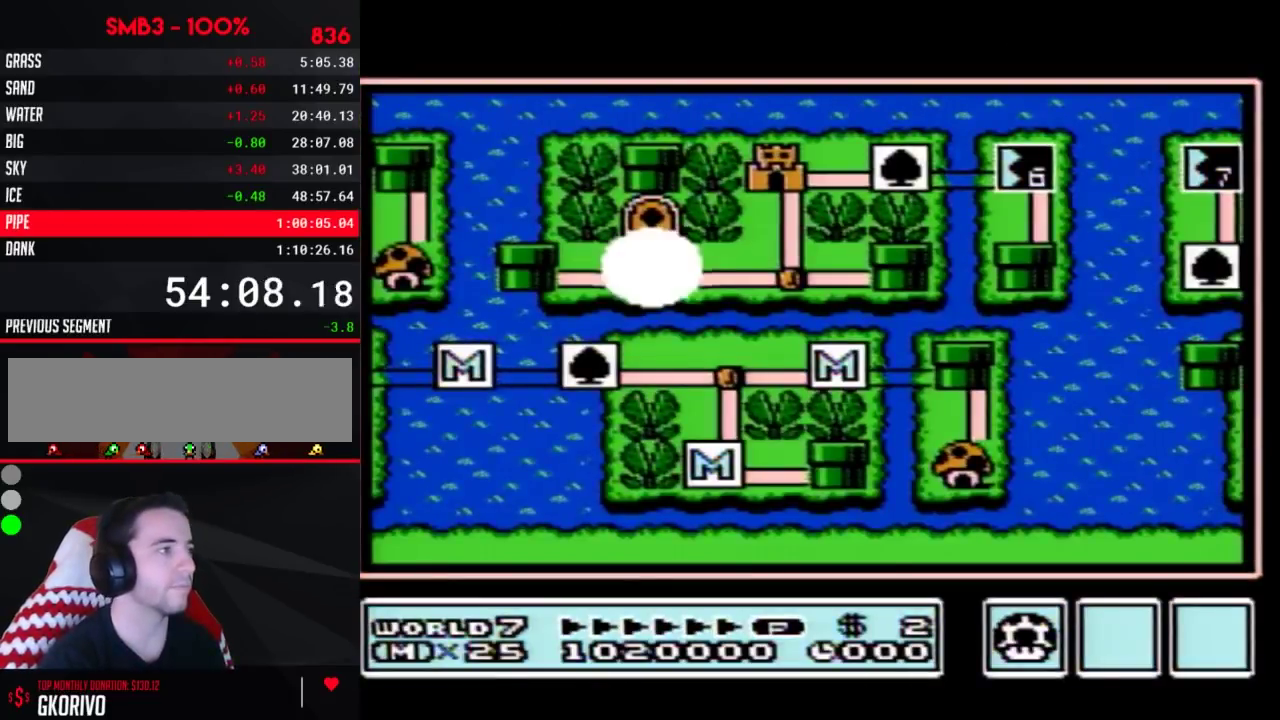
{"buttons": ["DPAD_RIGHT"], "events": [[133, "DPAD_RIGHT", "down"]]}
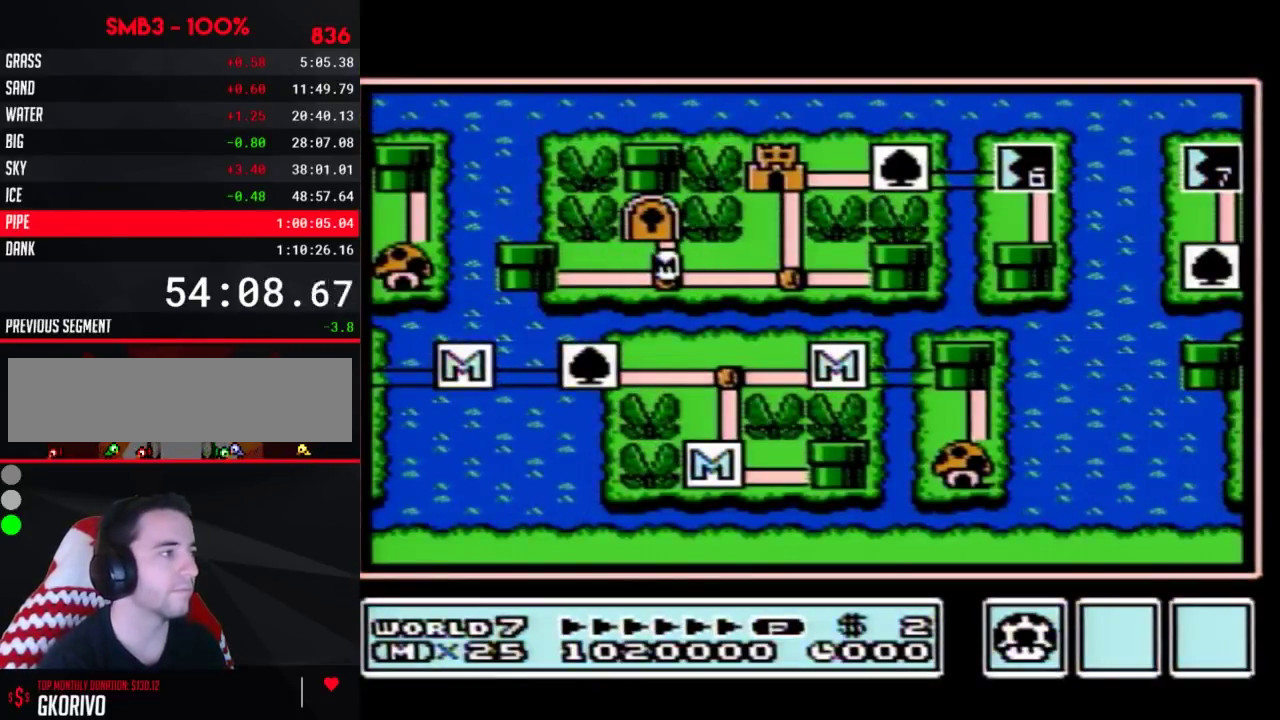
{"buttons": ["DPAD_RIGHT"], "events": []}
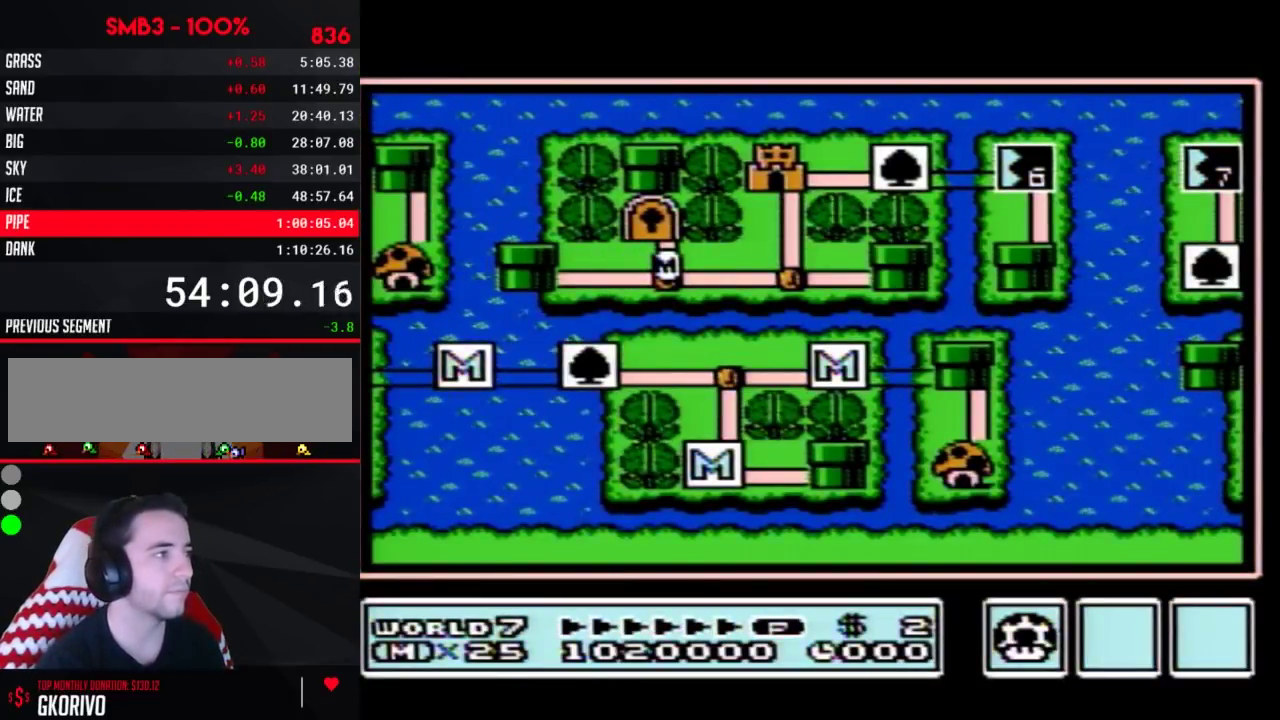
{"buttons": ["DPAD_RIGHT"], "events": []}
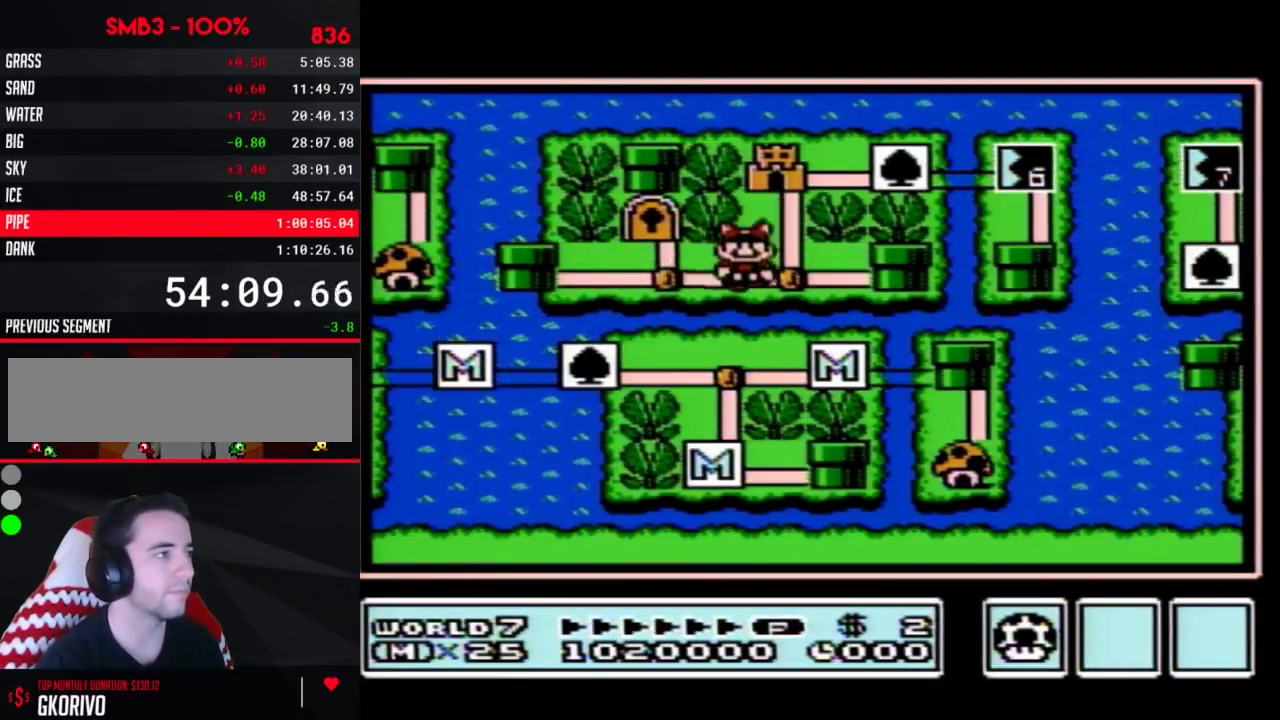
{"buttons": ["DPAD_UP"], "events": [[83, "DPAD_RIGHT", "up"], [133, "DPAD_UP", "down"]]}
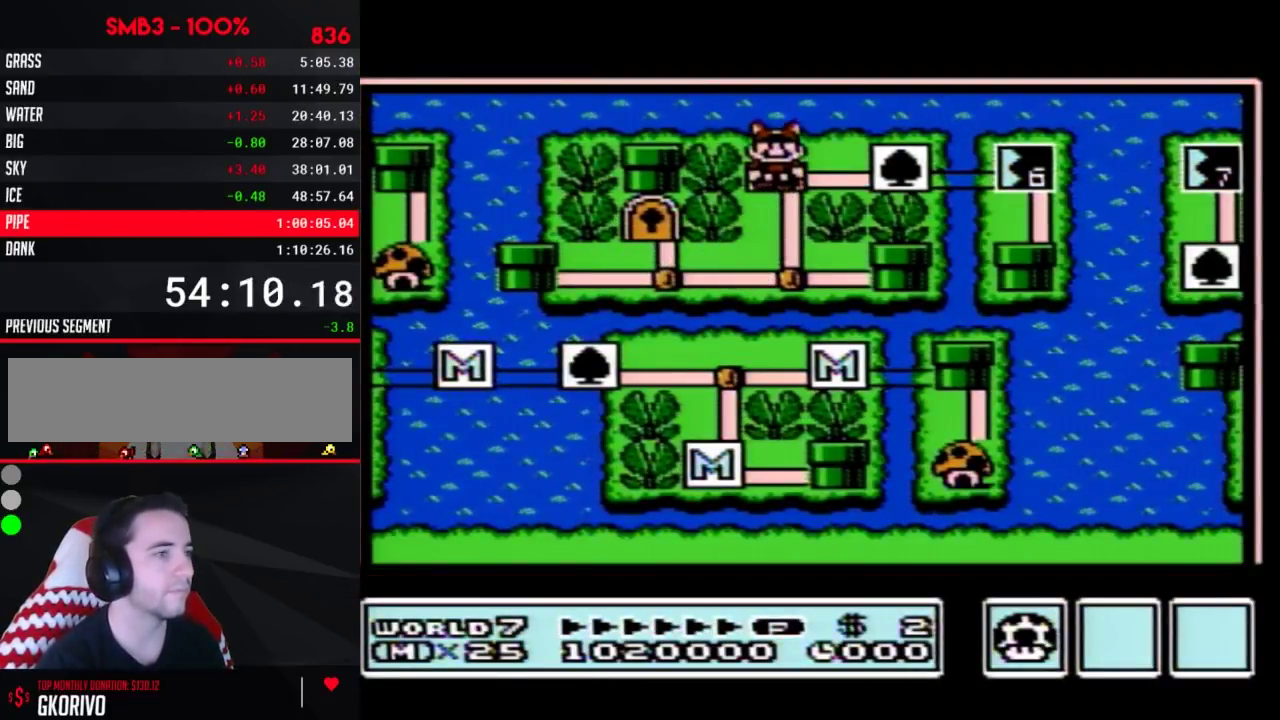
{"buttons": ["DPAD_UP"], "events": []}
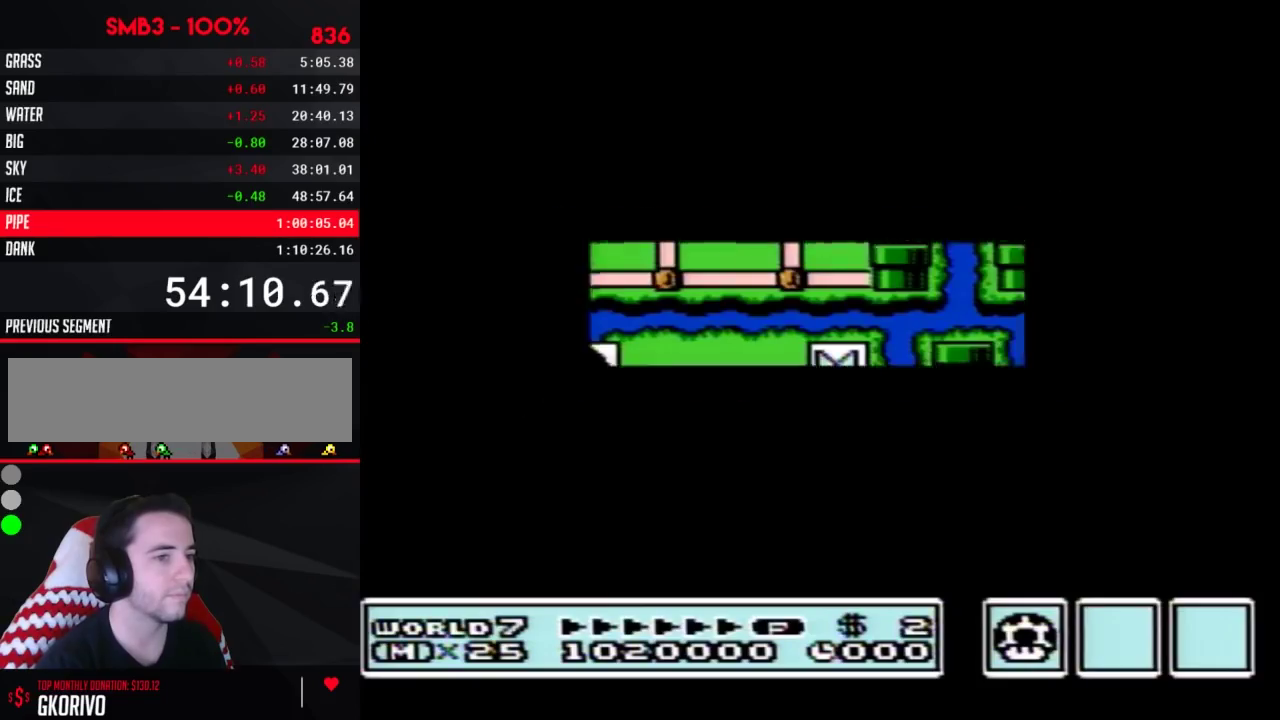
{"buttons": [], "events": [[483, "DPAD_UP", "up"]]}
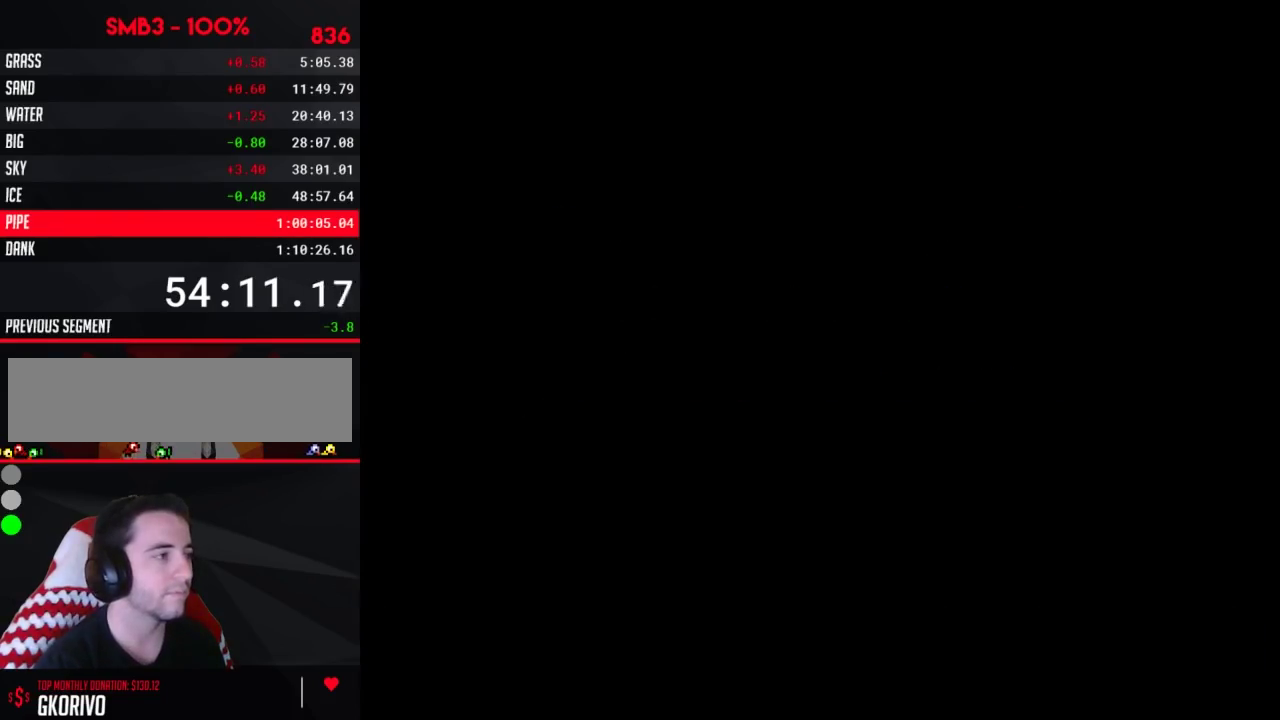
{"buttons": ["B", "DPAD_RIGHT"], "events": [[67, "B", "down"], [67, "DPAD_RIGHT", "down"]]}
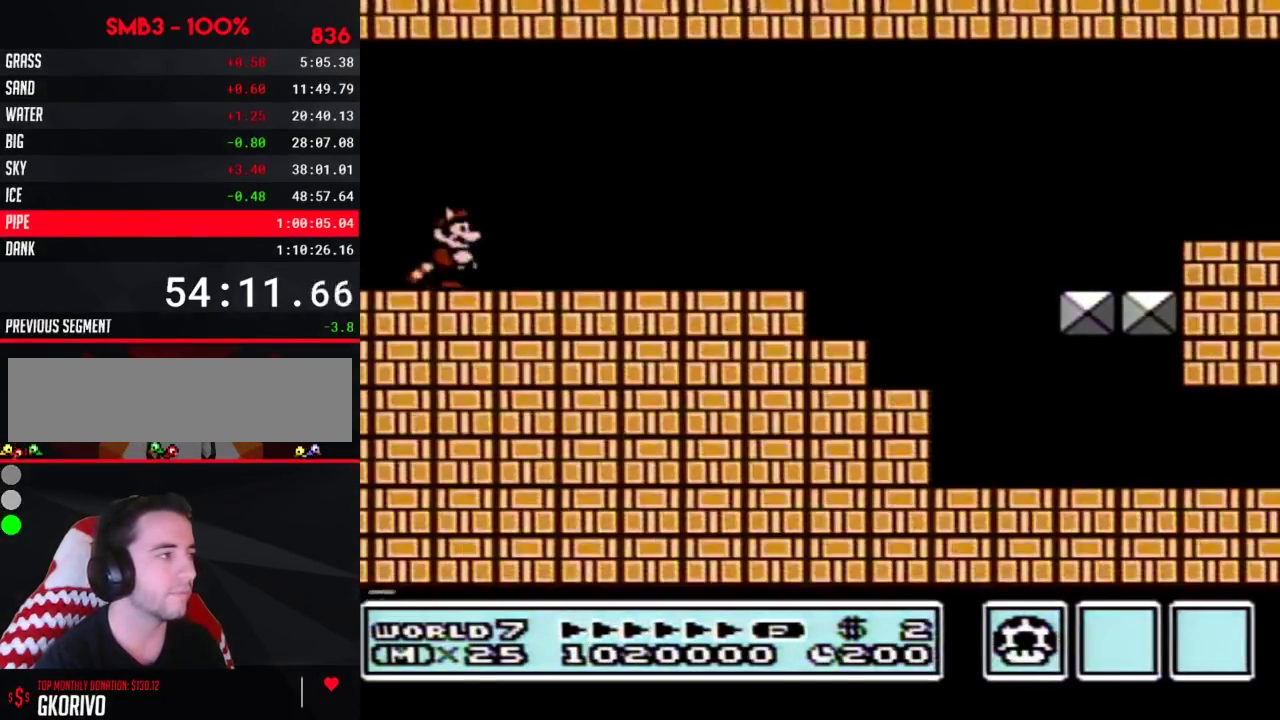
{"buttons": ["B", "DPAD_RIGHT"], "events": []}
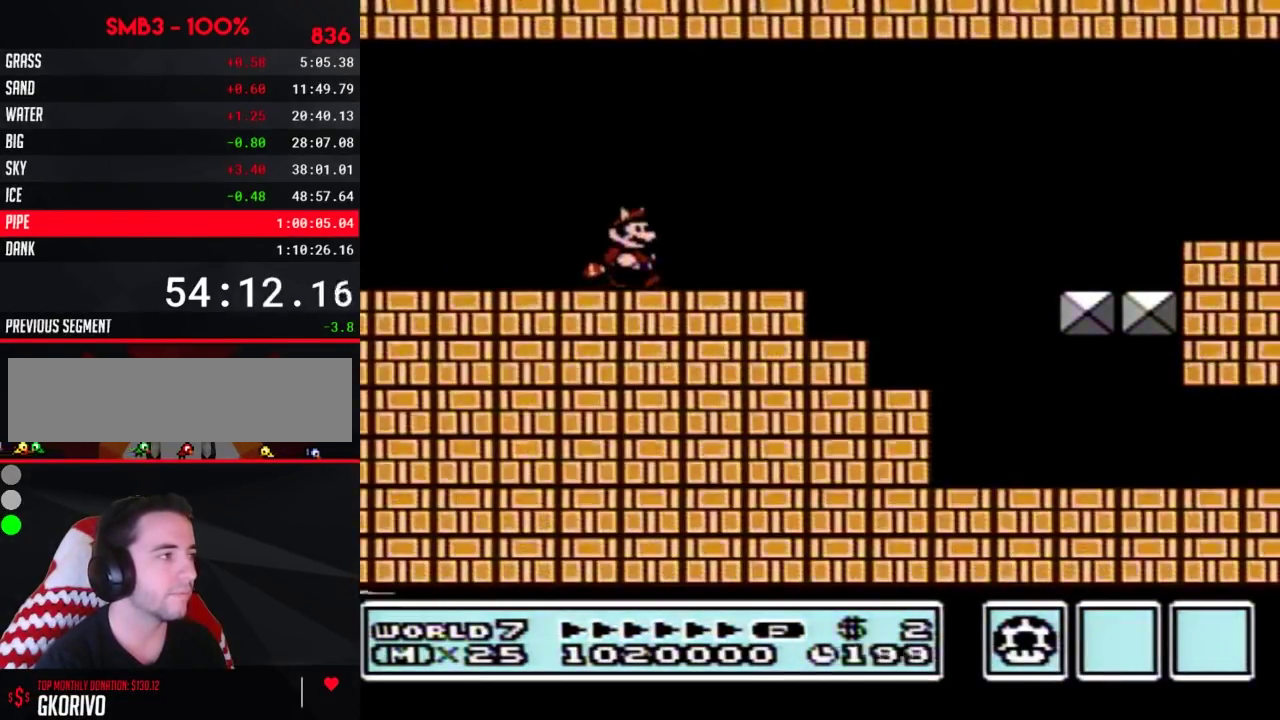
{"buttons": ["B", "DPAD_RIGHT"], "events": []}
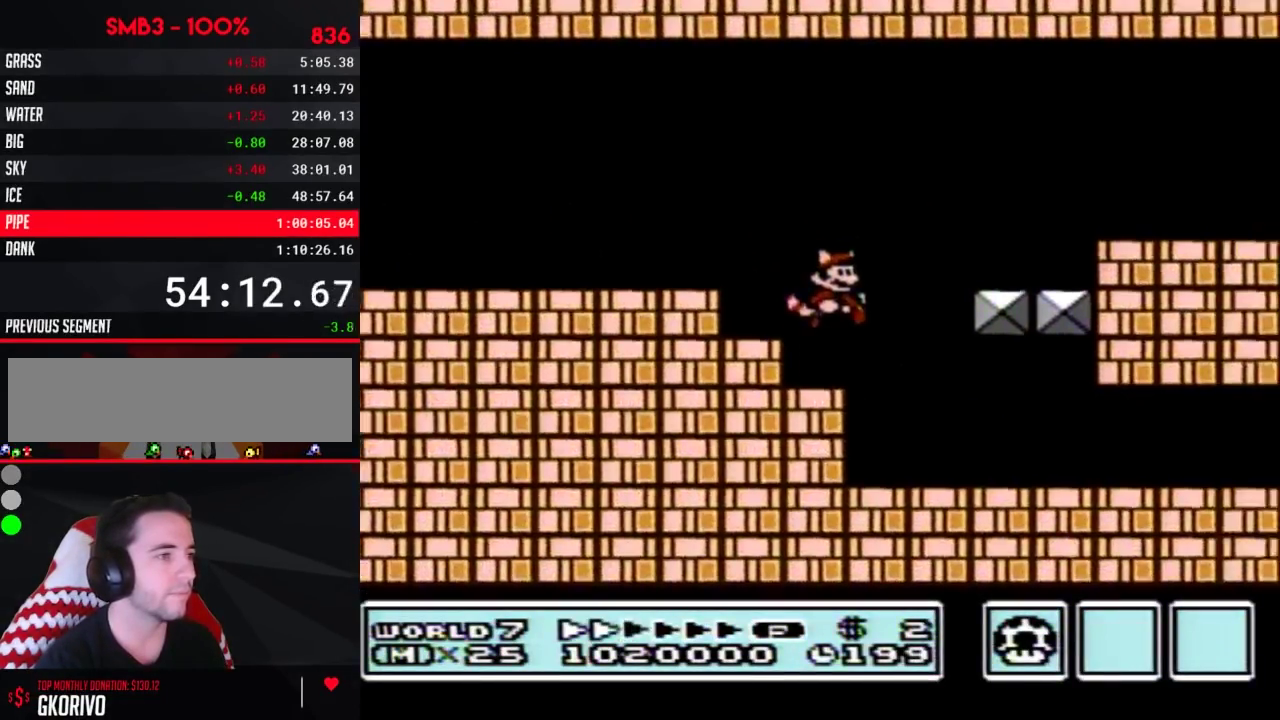
{"buttons": ["B", "DPAD_RIGHT"], "events": []}
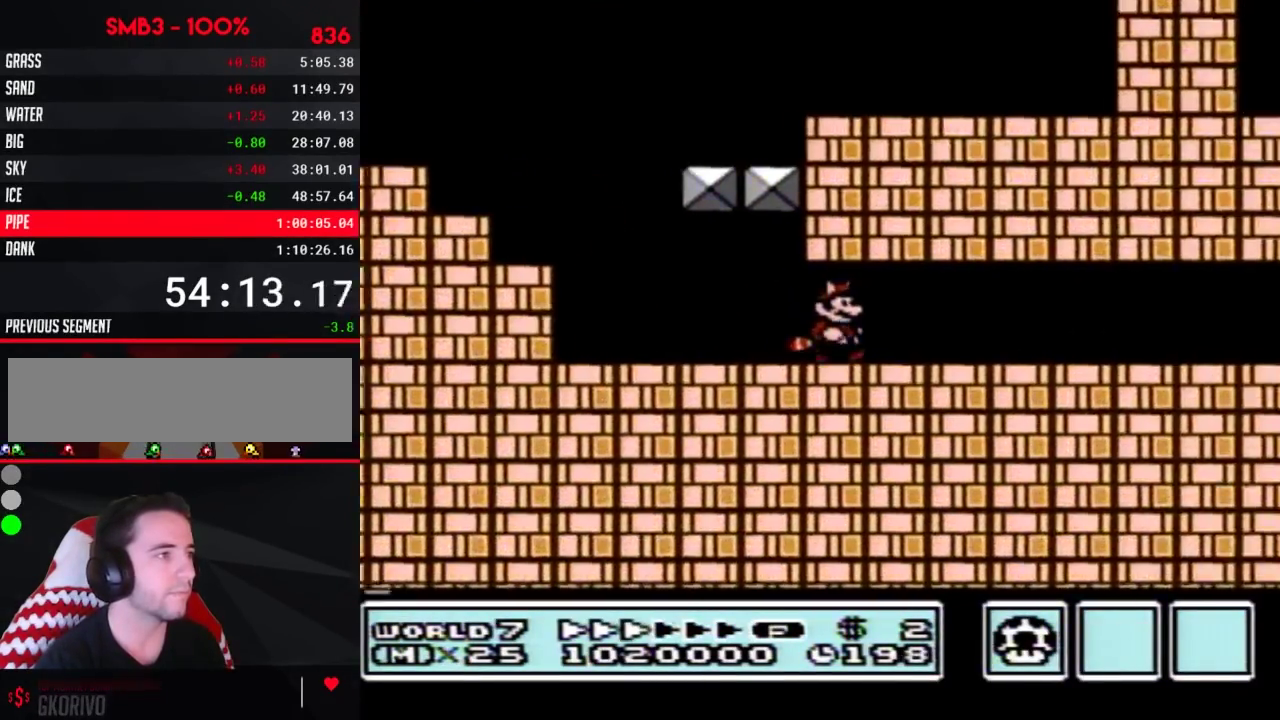
{"buttons": ["B", "DPAD_RIGHT"], "events": [[200, "A", "down"], [267, "A", "up"]]}
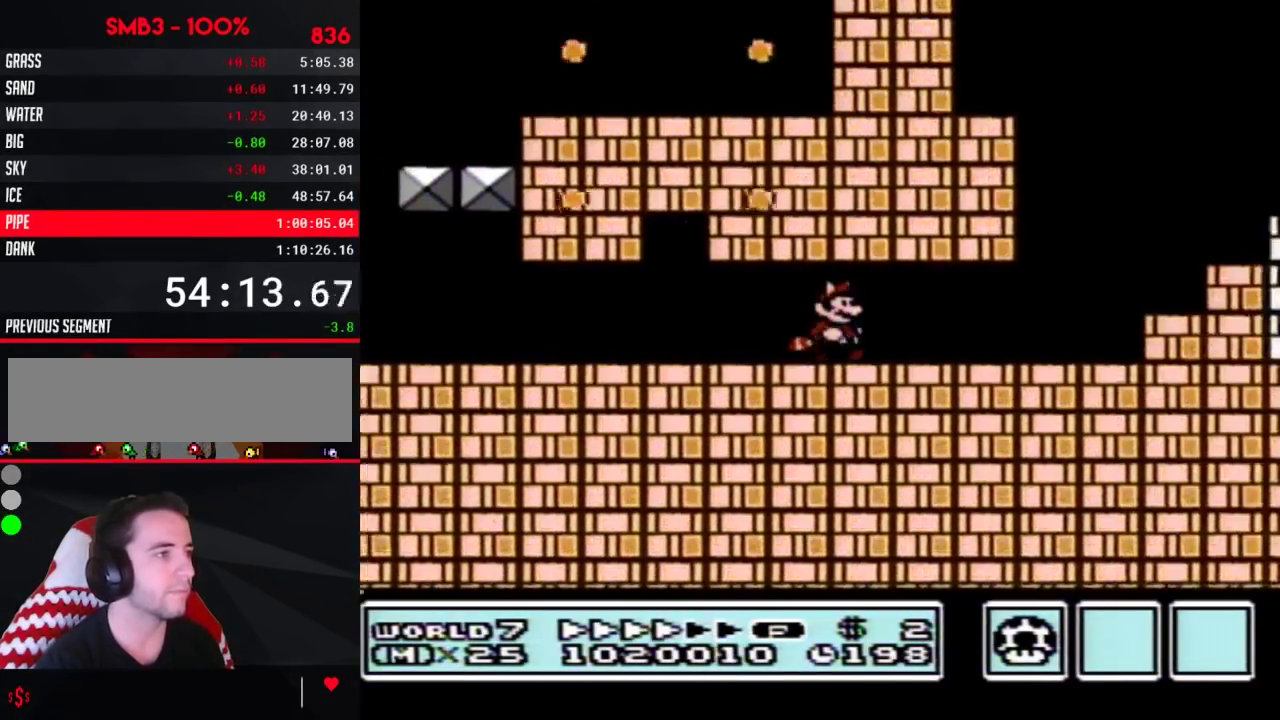
{"buttons": ["A", "B", "DPAD_RIGHT"], "events": [[417, "A", "down"]]}
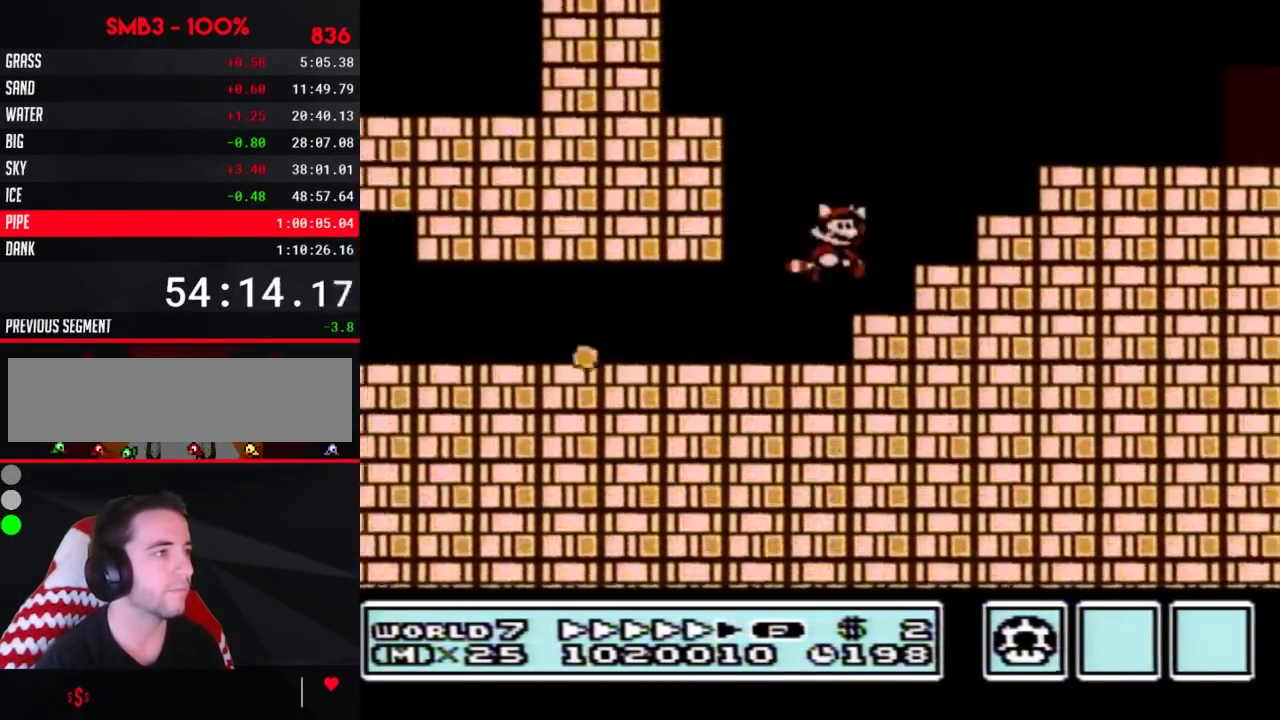
{"buttons": ["B", "DPAD_RIGHT"], "events": [[200, "A", "up"]]}
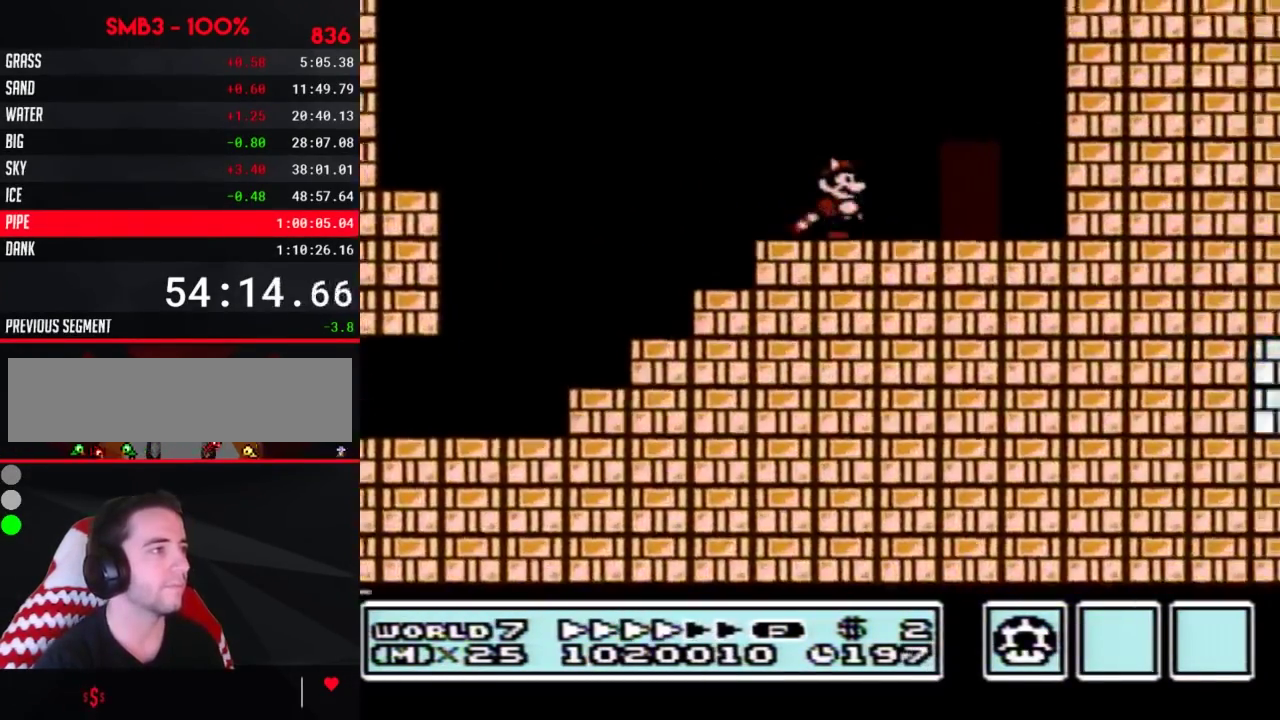
{"buttons": ["B"], "events": [[233, "DPAD_RIGHT", "up"], [267, "DPAD_UP", "down"], [317, "DPAD_UP", "up"]]}
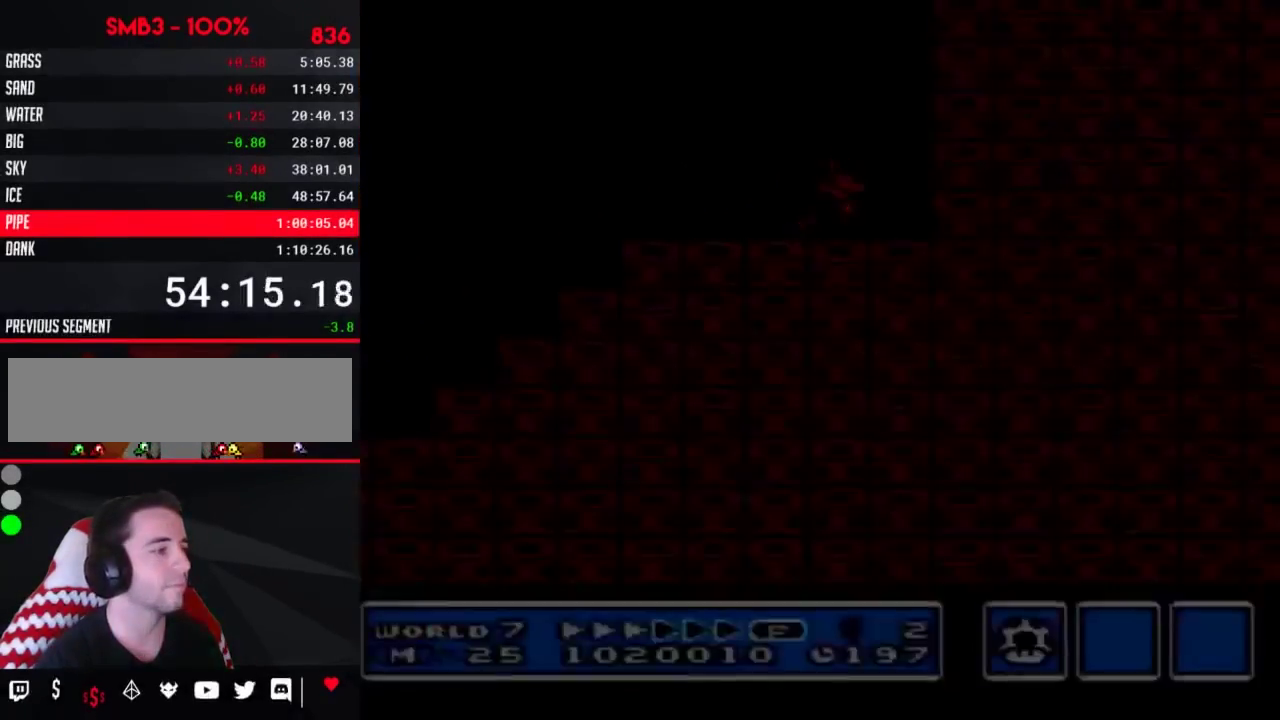
{"buttons": ["B", "DPAD_LEFT"], "events": [[233, "DPAD_LEFT", "down"]]}
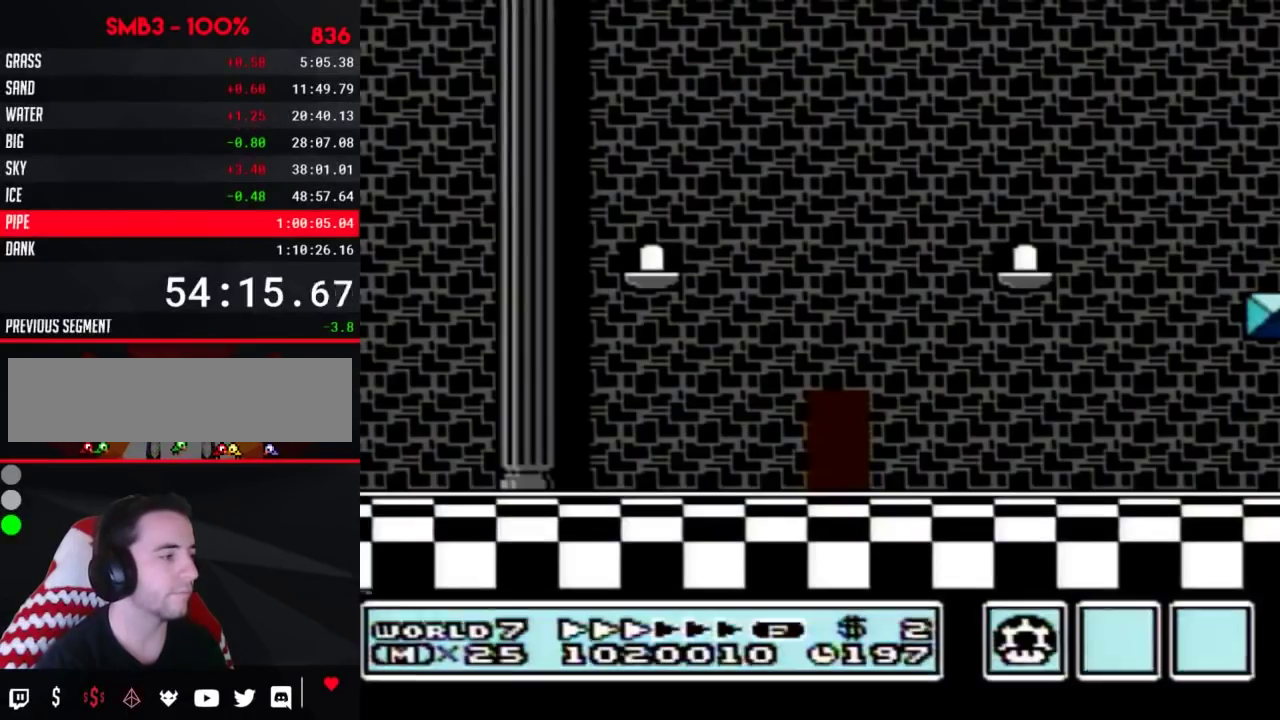
{"buttons": ["B", "DPAD_LEFT"], "events": []}
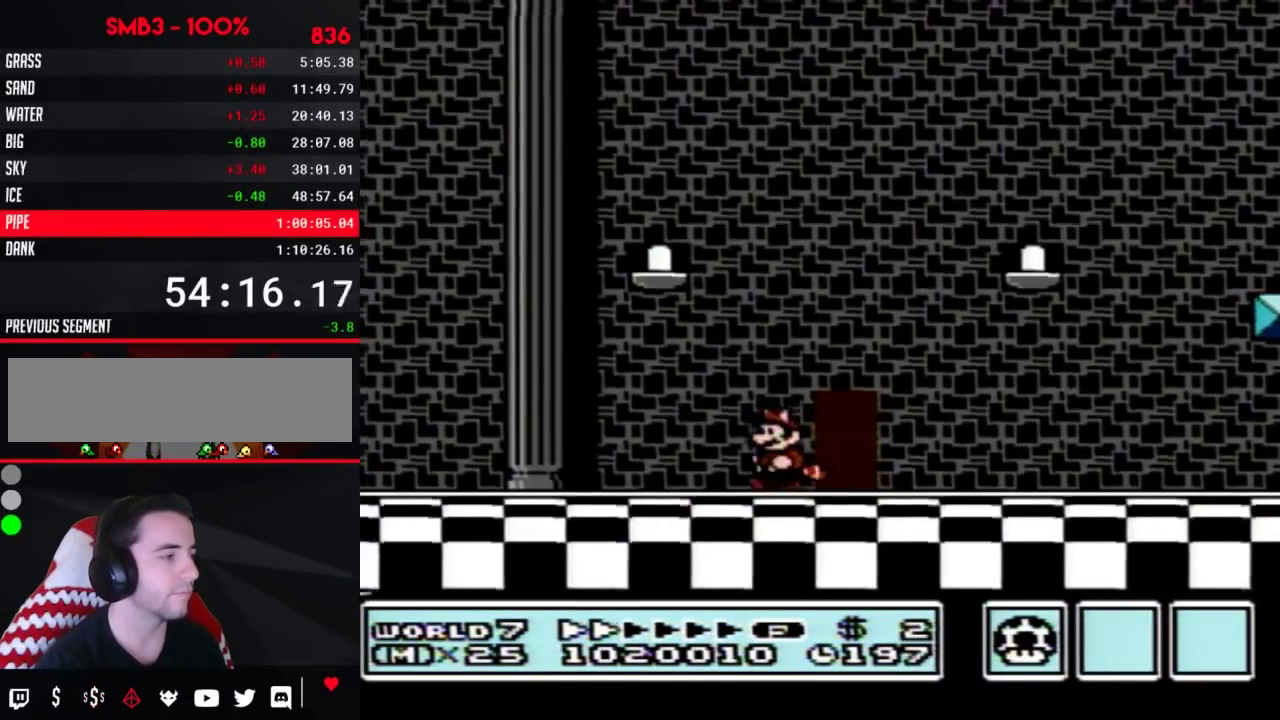
{"buttons": ["B", "DPAD_LEFT"], "events": []}
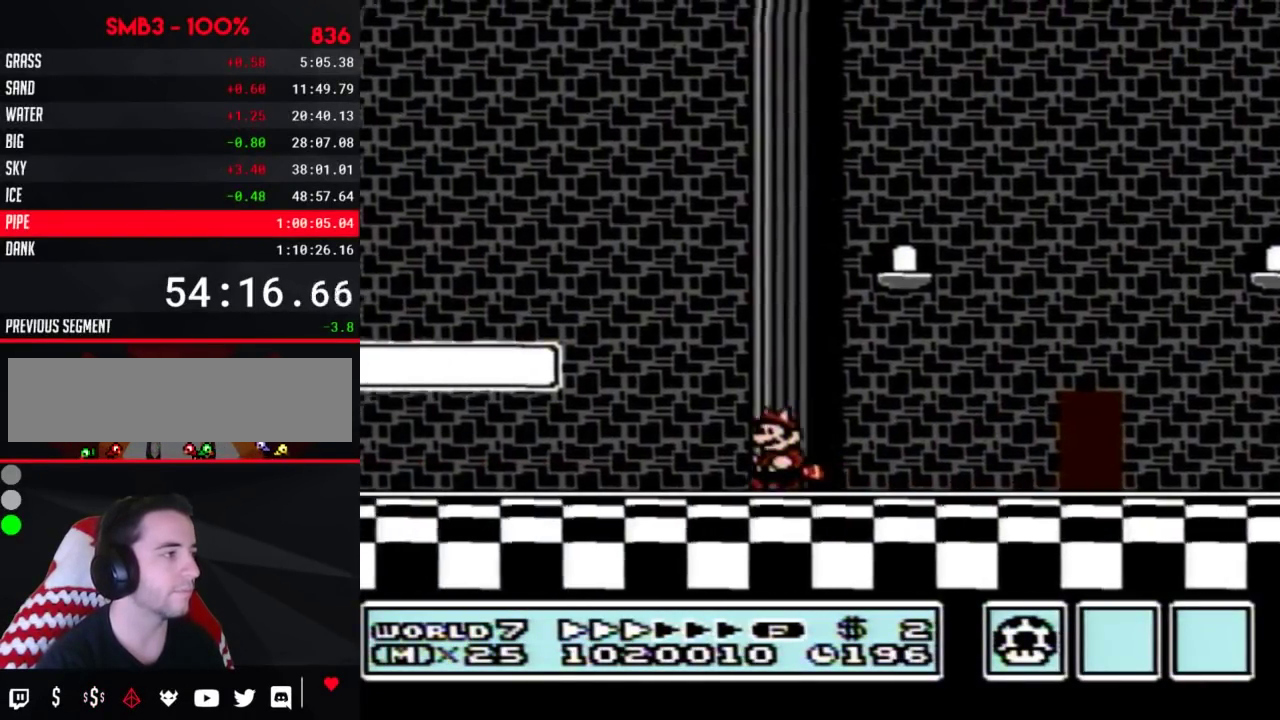
{"buttons": ["B", "DPAD_LEFT"], "events": [[83, "A", "down"], [267, "A", "up"]]}
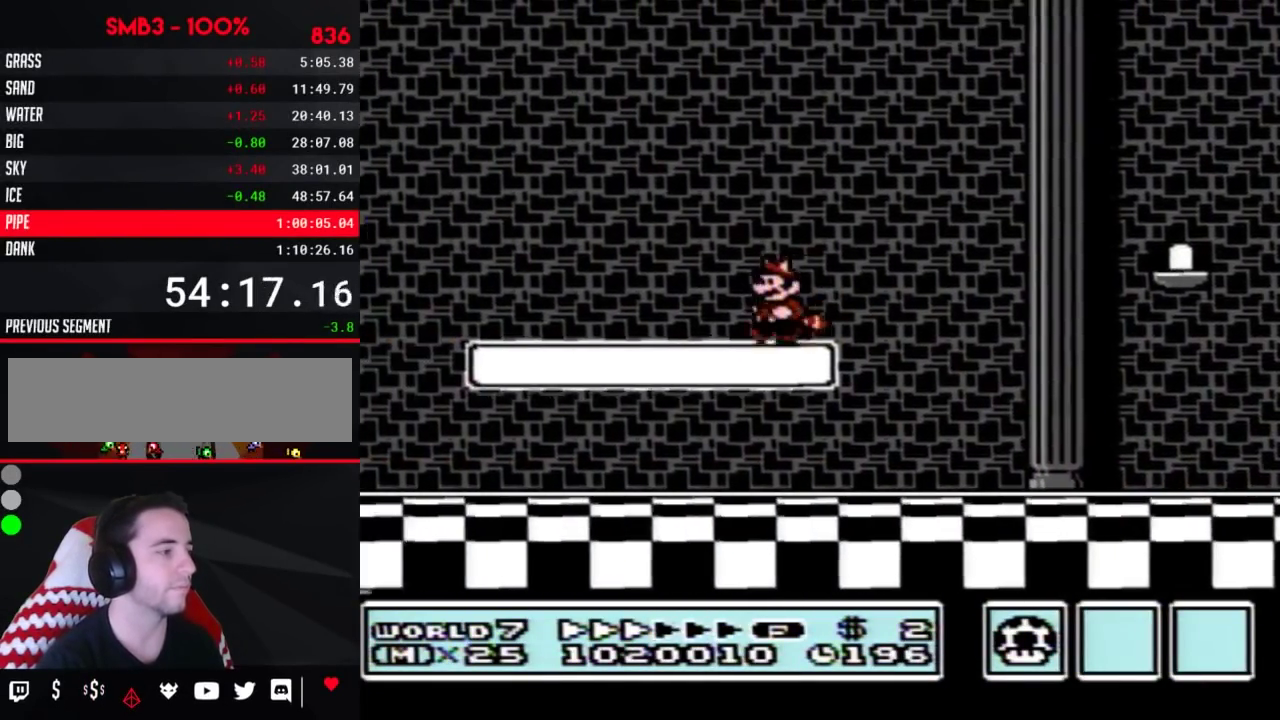
{"buttons": ["B", "DPAD_LEFT"], "events": []}
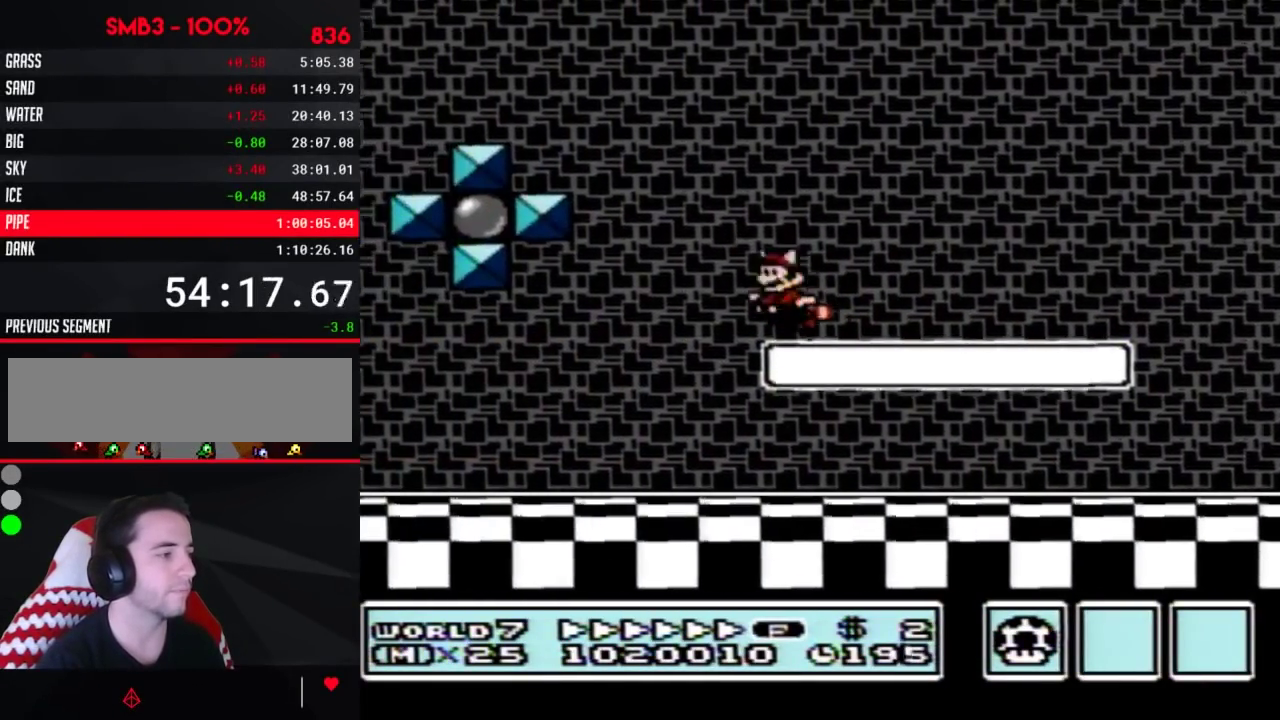
{"buttons": ["A", "B"], "events": [[17, "A", "down"], [233, "DPAD_LEFT", "up"], [317, "DPAD_RIGHT", "down"], [350, "A", "up"], [383, "DPAD_RIGHT", "up"], [450, "A", "down"]]}
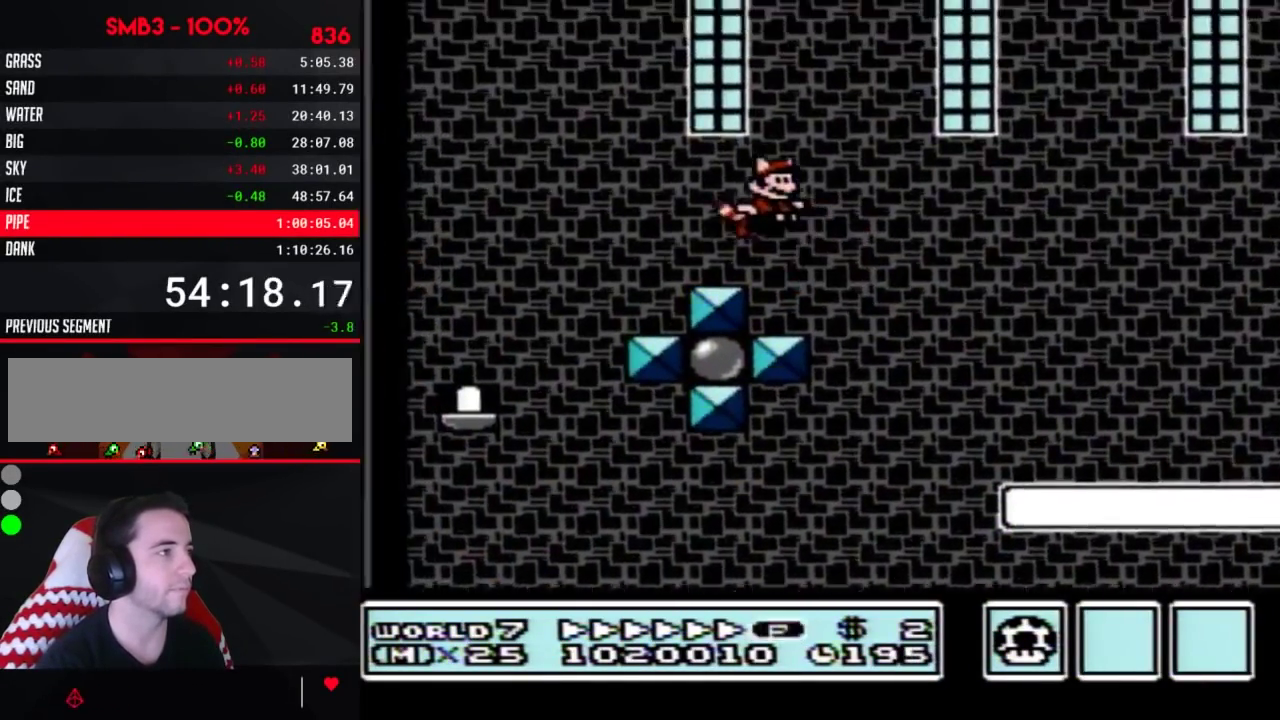
{"buttons": ["B"], "events": [[17, "A", "up"], [183, "A", "down"], [250, "A", "up"], [383, "DPAD_RIGHT", "down"], [417, "A", "down"], [483, "A", "up"], [483, "DPAD_RIGHT", "up"]]}
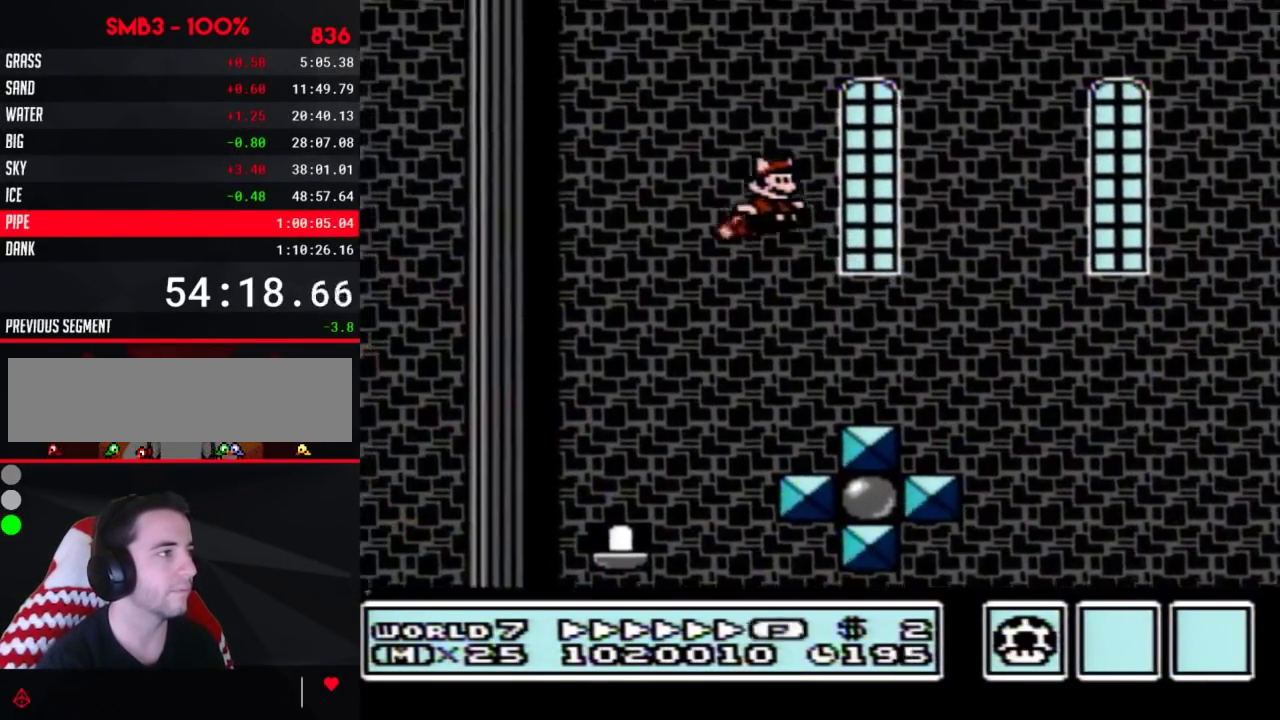
{"buttons": ["B"], "events": [[50, "A", "down"], [100, "A", "up"], [167, "A", "down"], [233, "A", "up"], [300, "A", "down"], [383, "DPAD_RIGHT", "down"], [483, "A", "up"], [483, "DPAD_RIGHT", "up"]]}